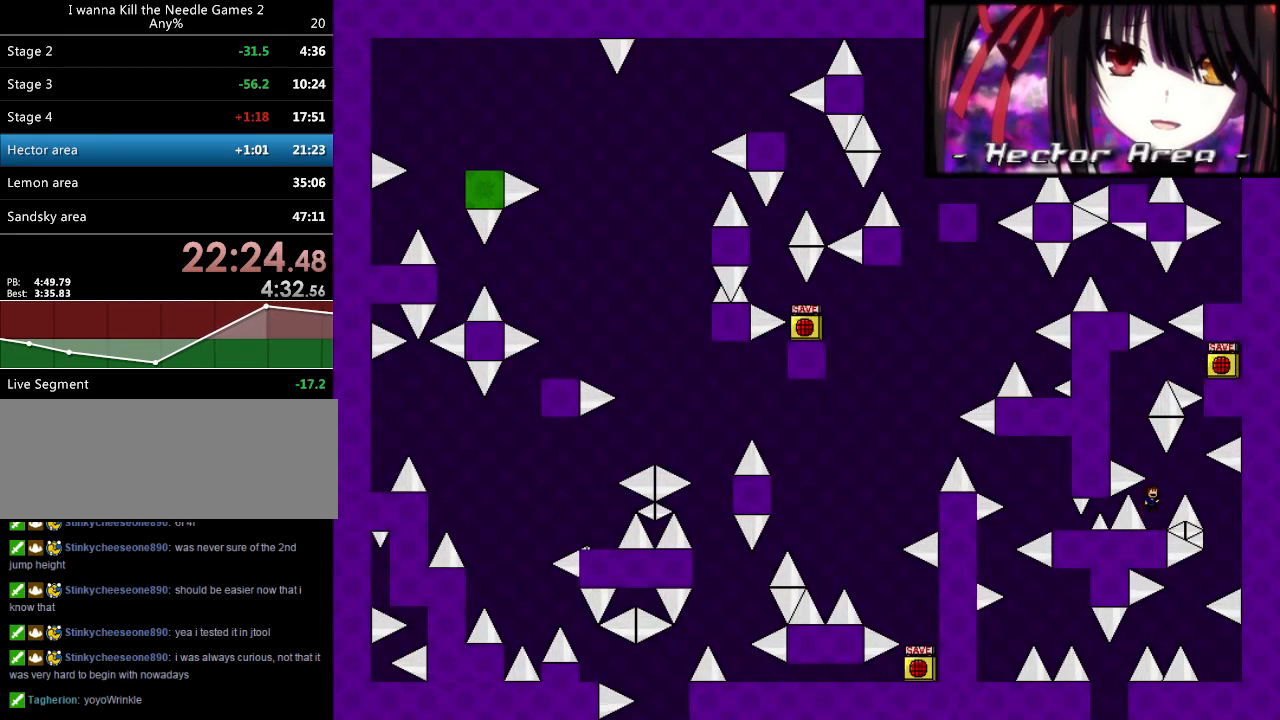
Gameplay with keyboard; each line is a JSON object with the keys held at the frame after it. "events" lists presses ("down") and releases ("up") of "down", "left", "r", "right", "shift_l", "shift_r", "up" and "z" between this image and that frame as [ms after this image, input, new state], when the widget could be followed in between. No other keys are recorded. Mouse input is not recorded.
{"keys": [], "events": [[20, "shift_l", "up"], [380, "right", "up"]]}
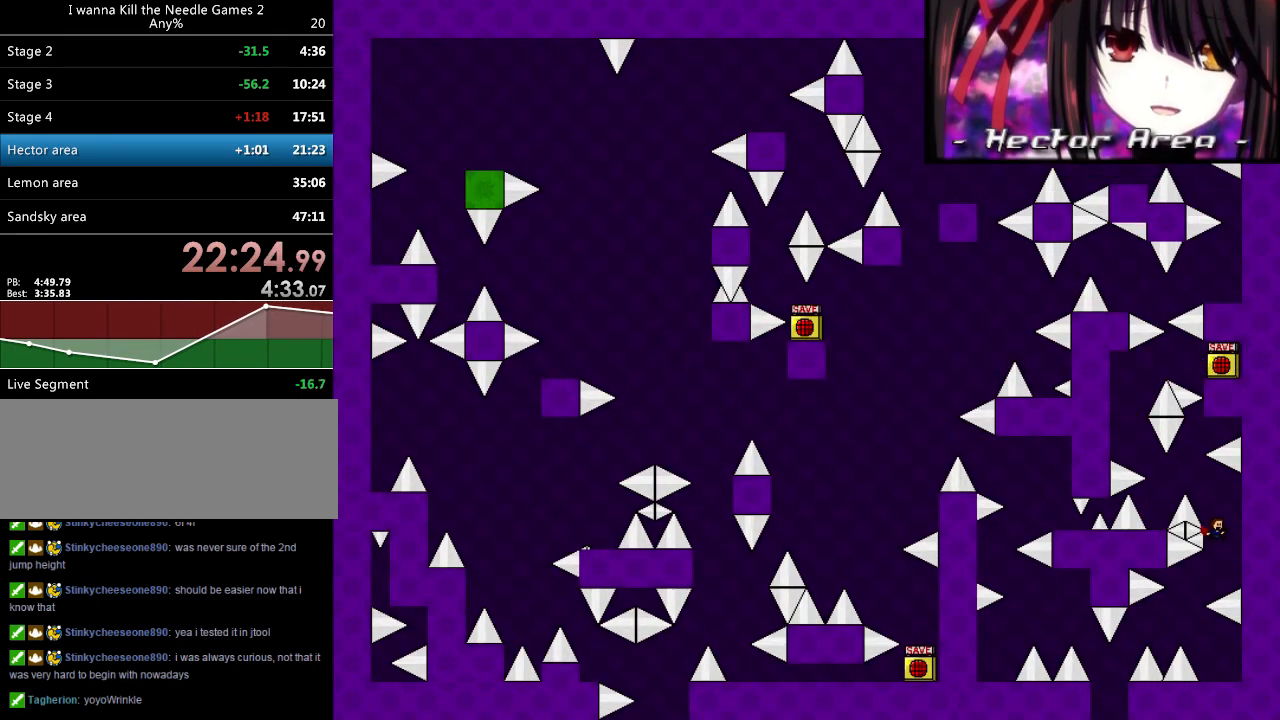
{"keys": ["left"], "events": [[80, "shift_l", "down"], [100, "shift_l", "up"], [400, "left", "down"]]}
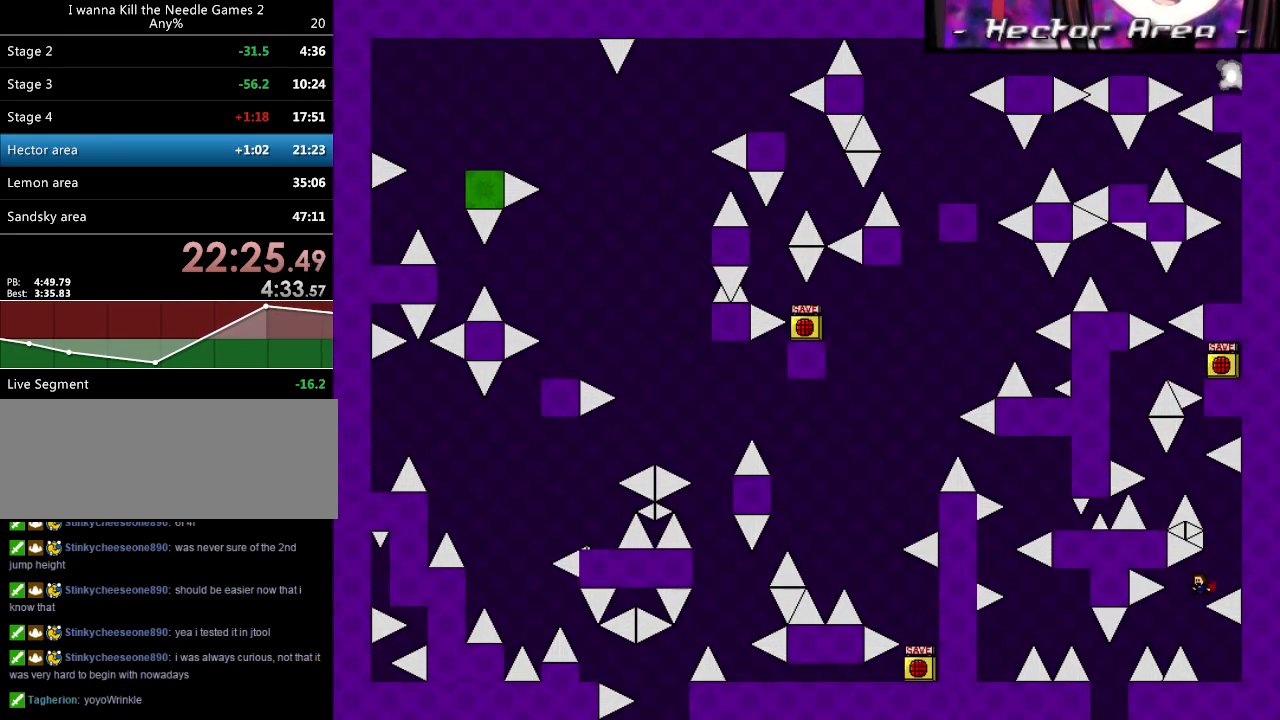
{"keys": ["left"], "events": [[60, "left", "up"], [80, "right", "down"], [180, "right", "up"], [220, "left", "down"], [220, "shift_l", "down"], [360, "shift_l", "up"]]}
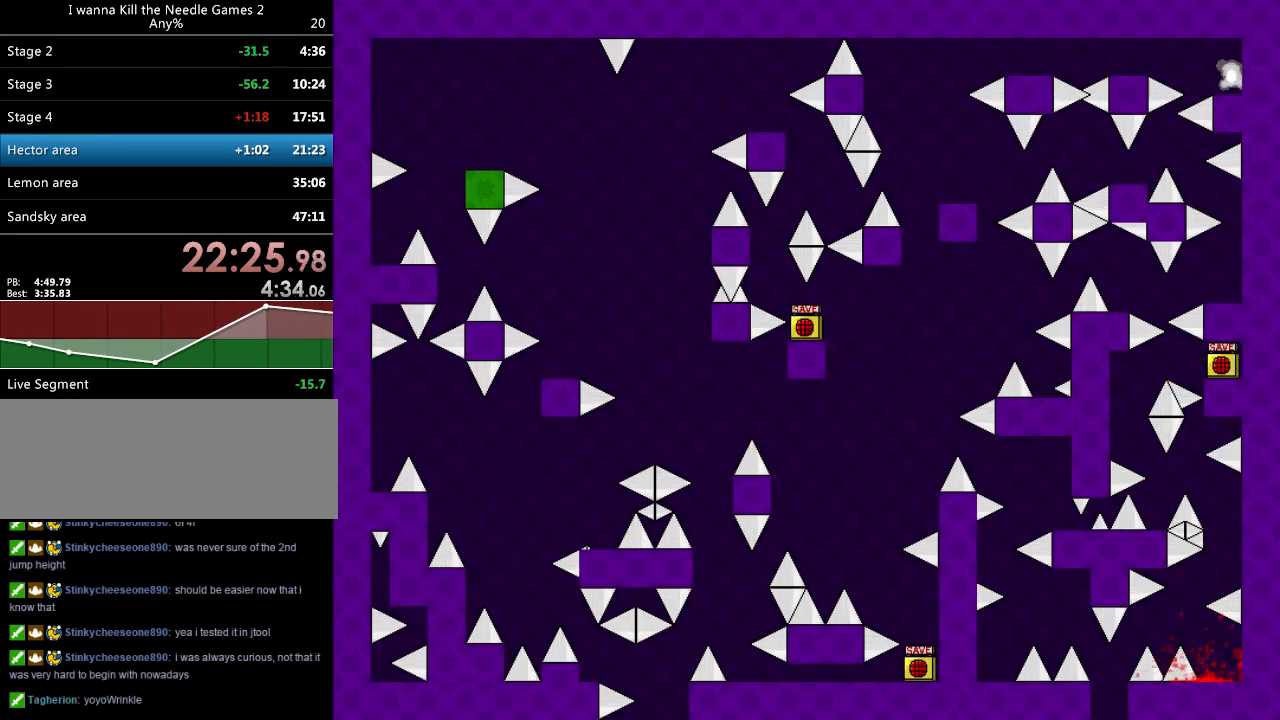
{"keys": [], "events": [[100, "left", "up"], [100, "r", "down"], [180, "r", "up"]]}
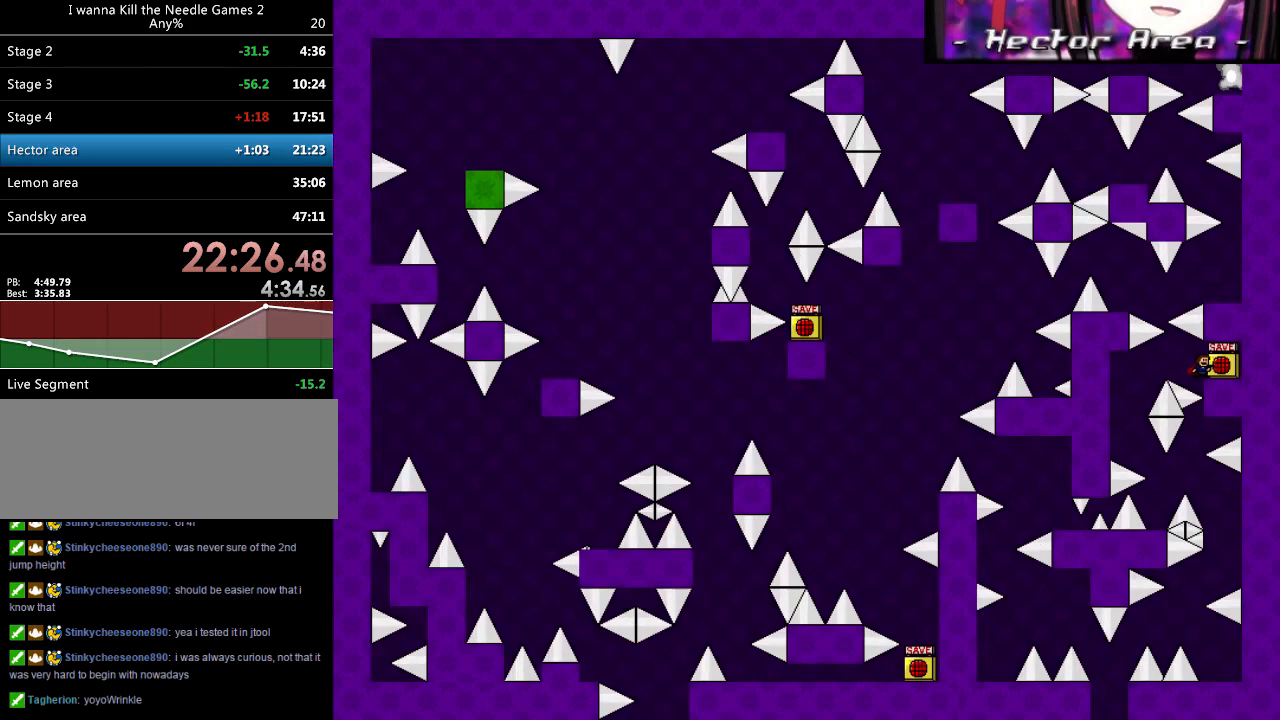
{"keys": ["left"], "events": [[40, "shift_l", "down"], [120, "r", "down"], [200, "r", "up"], [300, "left", "down"], [300, "shift_l", "up"], [300, "shift_r", "down"], [360, "shift_r", "up"]]}
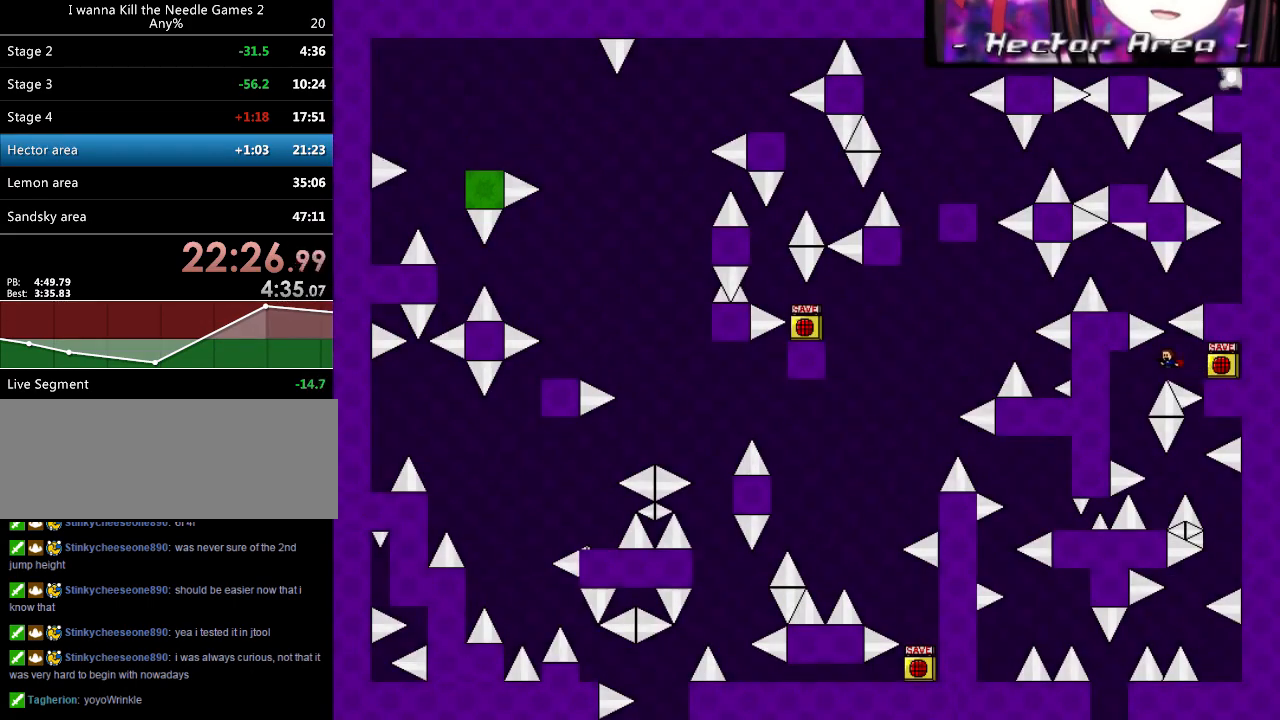
{"keys": [], "events": [[160, "left", "up"], [280, "shift_l", "down"], [300, "shift_l", "up"]]}
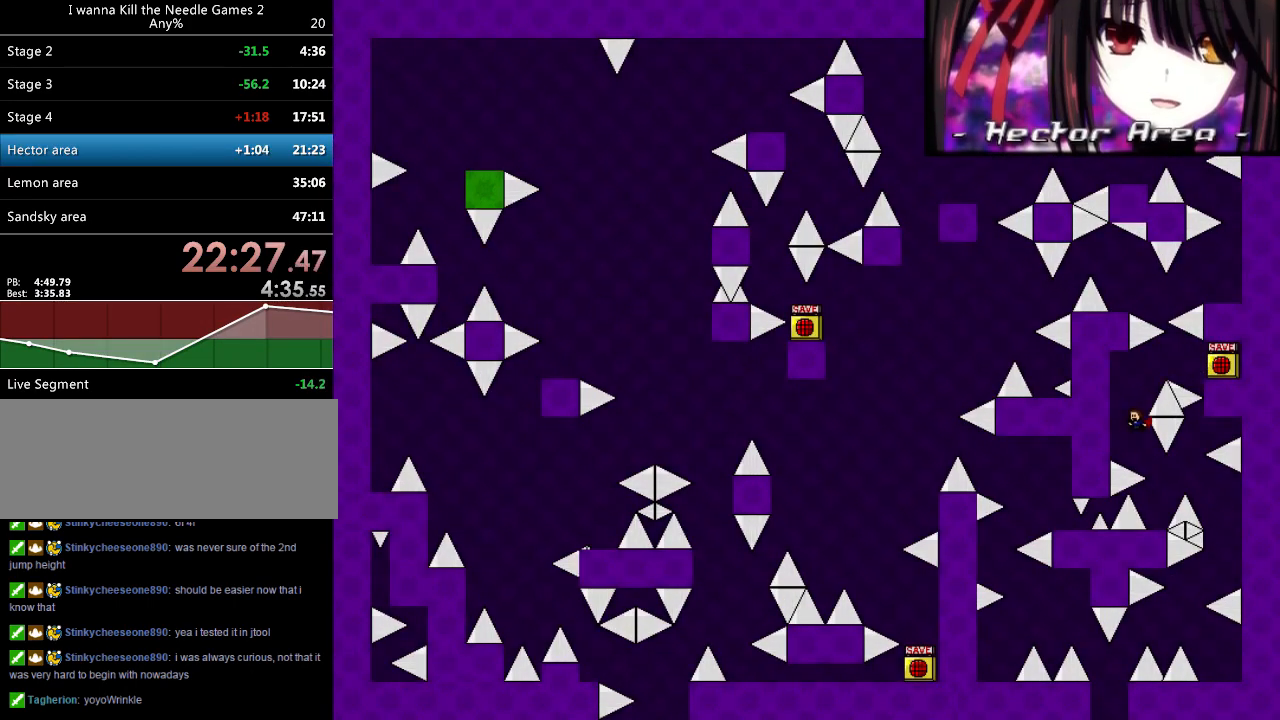
{"keys": ["right"], "events": [[100, "right", "down"], [240, "right", "up"], [380, "shift_l", "down"], [420, "right", "down"], [440, "shift_l", "up"]]}
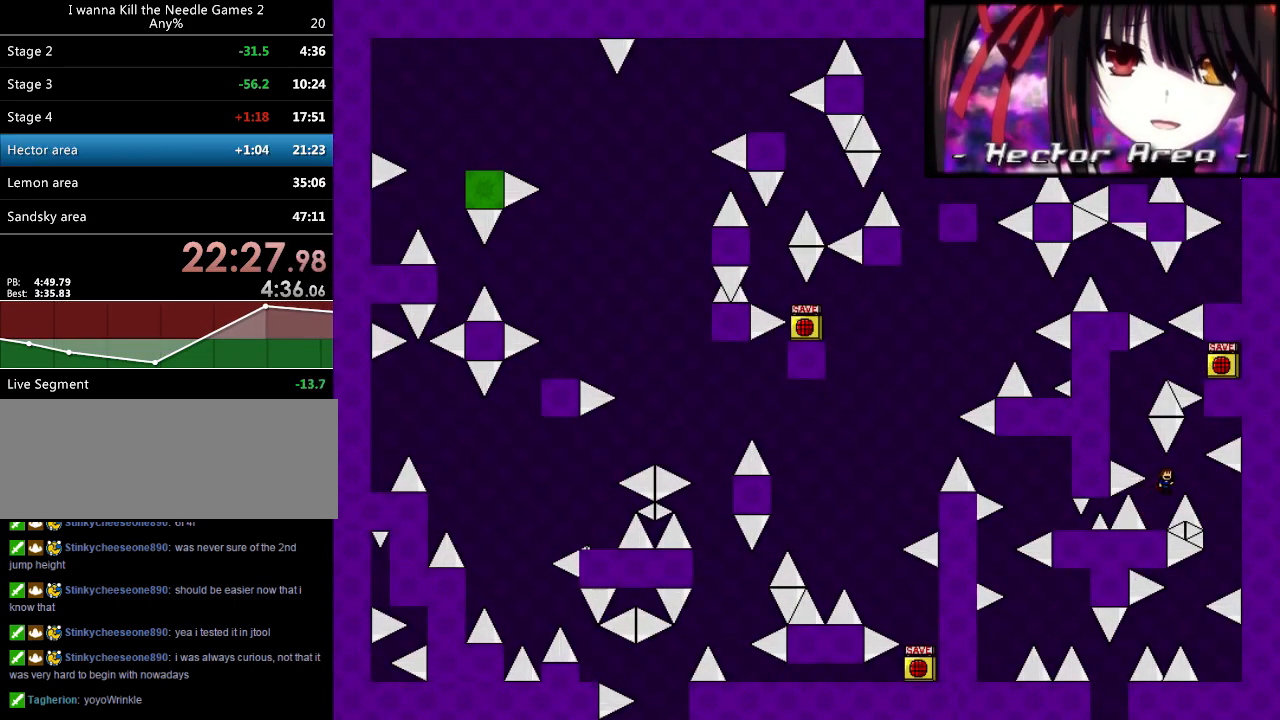
{"keys": ["shift_l"], "events": [[260, "right", "up"], [500, "shift_l", "down"]]}
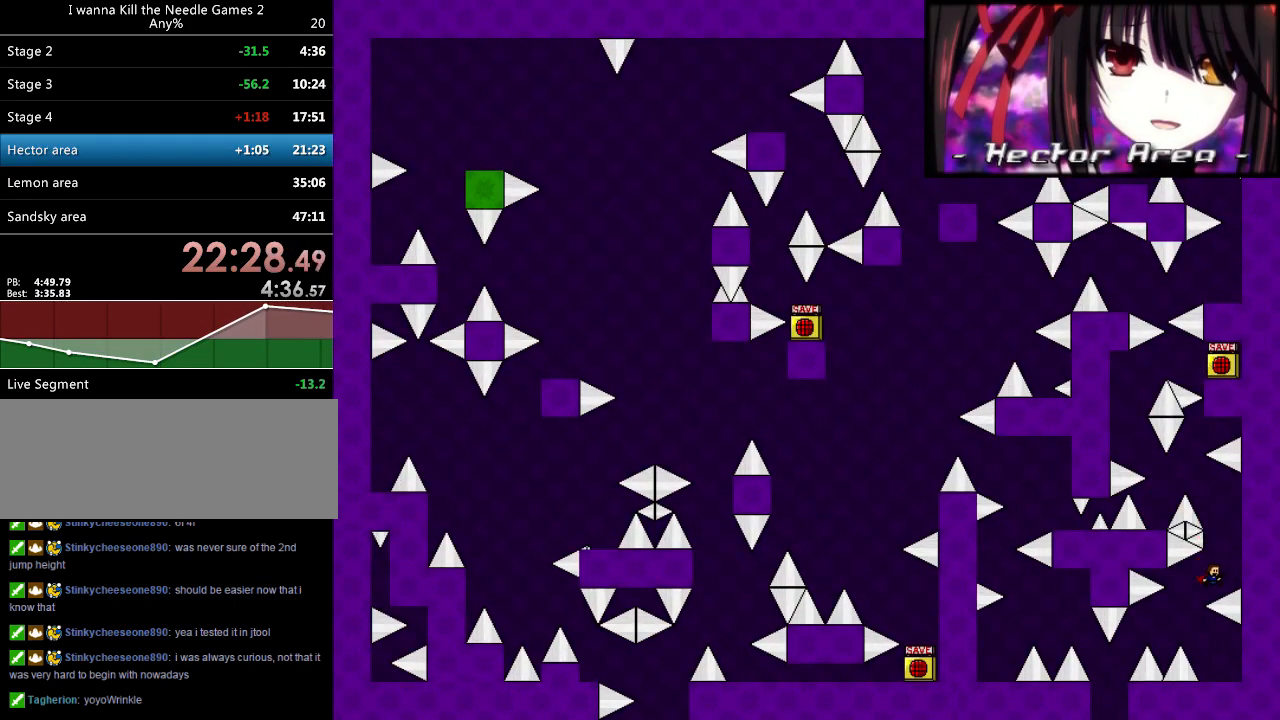
{"keys": ["right"], "events": [[20, "shift_l", "up"], [280, "left", "down"], [400, "left", "up"], [460, "right", "down"]]}
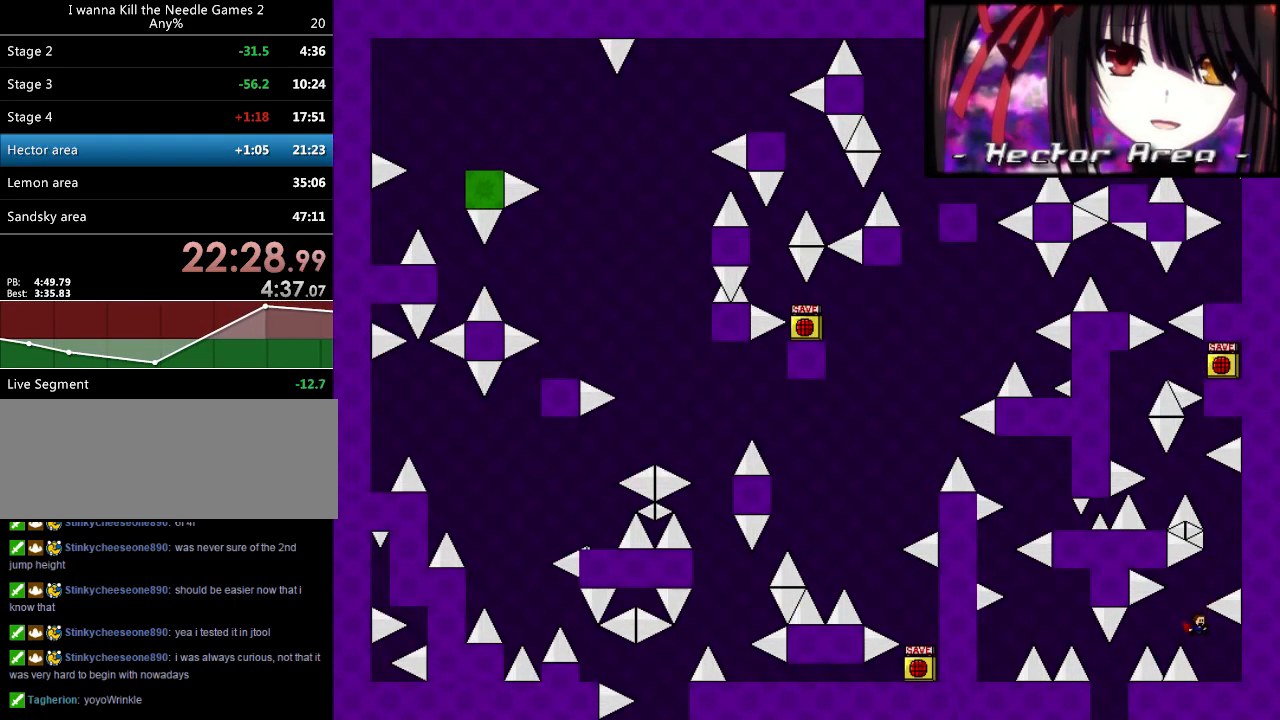
{"keys": ["left"], "events": [[60, "right", "up"], [100, "left", "down"], [120, "shift_l", "down"], [220, "shift_l", "up"]]}
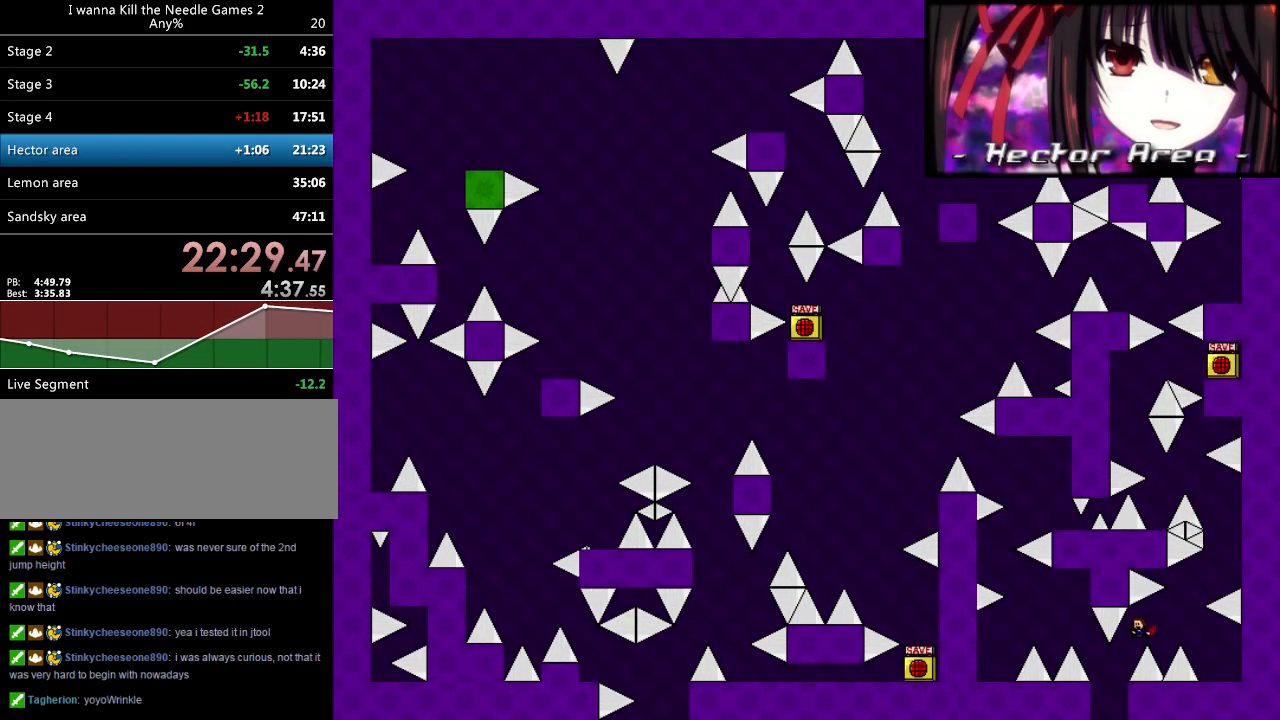
{"keys": ["left"], "events": [[160, "shift_l", "down"], [460, "shift_l", "up"]]}
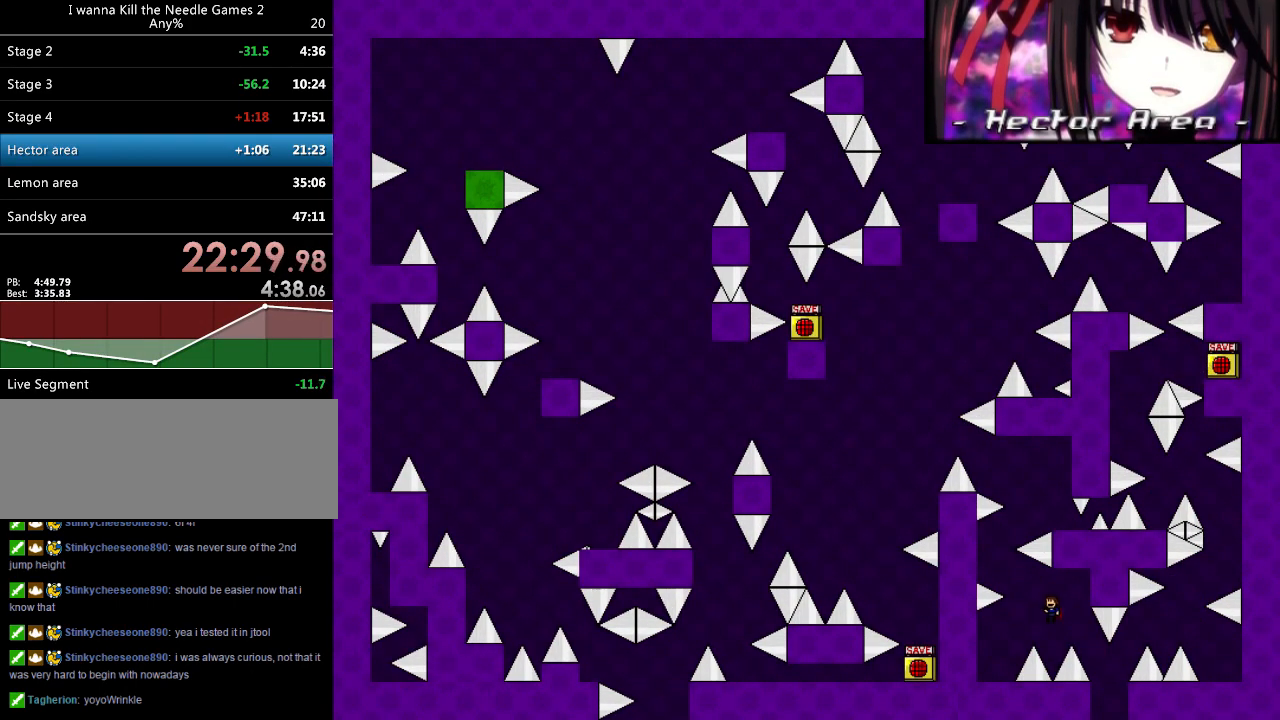
{"keys": ["shift_l"], "events": [[280, "left", "up"], [340, "right", "down"], [340, "shift_l", "down"], [480, "right", "up"]]}
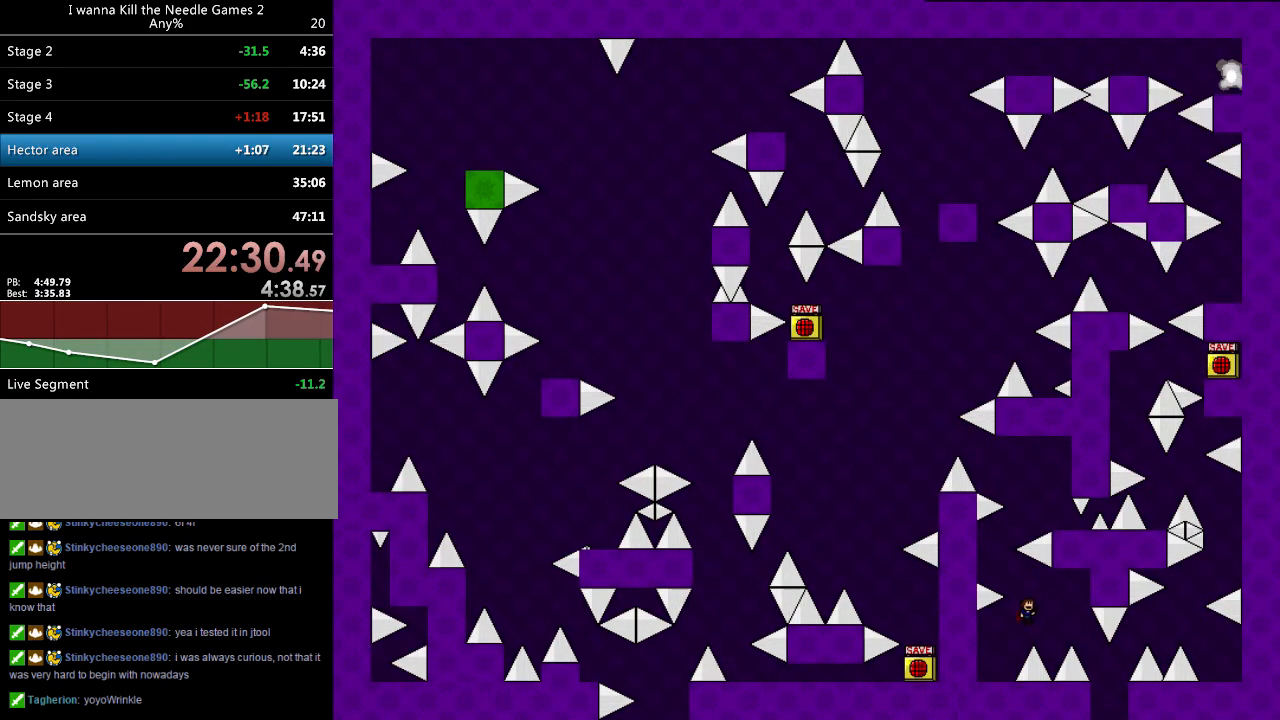
{"keys": ["right", "shift_l"], "events": [[60, "left", "down"], [160, "shift_l", "up"], [200, "left", "up"], [200, "shift_l", "down"], [320, "right", "down"]]}
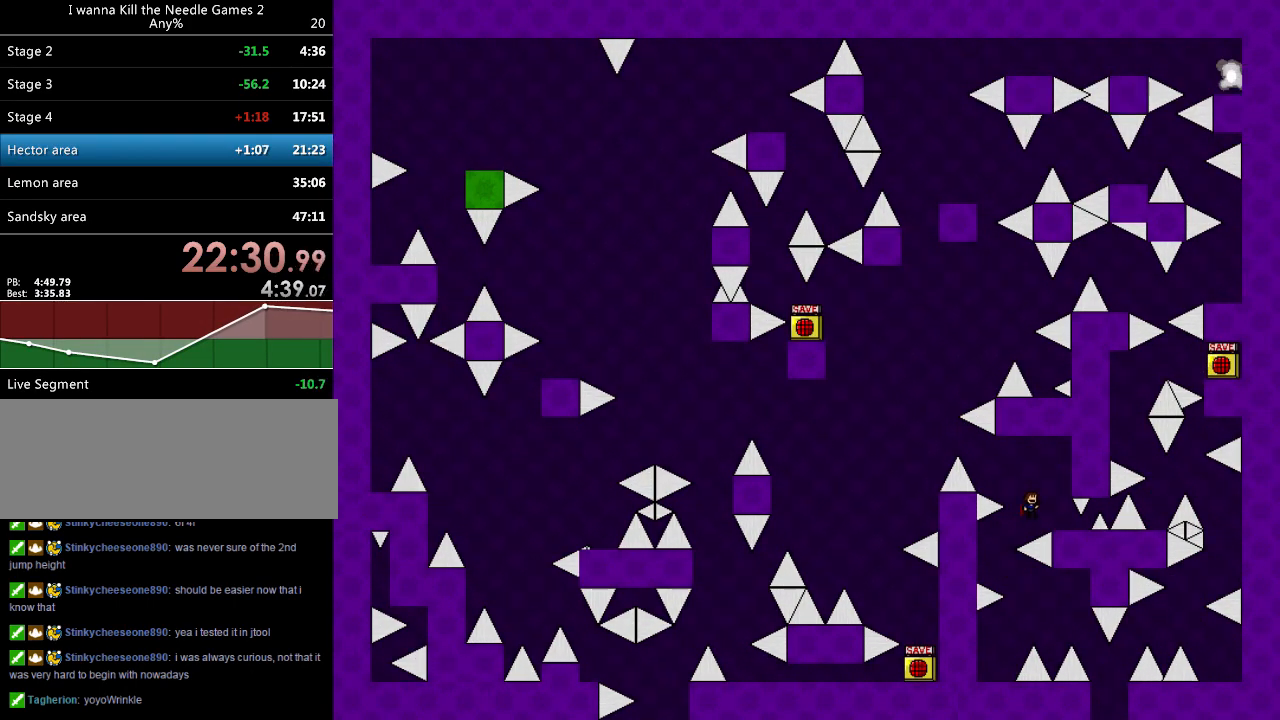
{"keys": ["left"], "events": [[40, "shift_l", "up"], [120, "right", "up"], [220, "left", "down"], [220, "shift_l", "down"], [340, "shift_l", "up"]]}
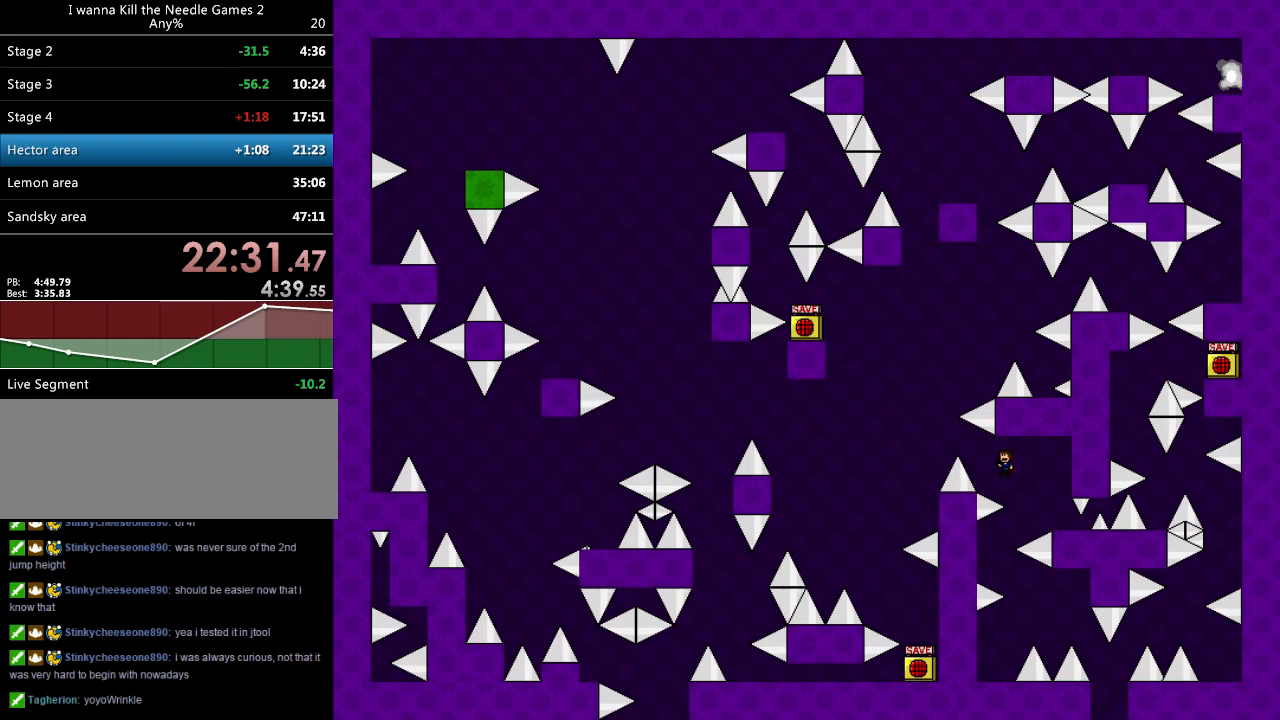
{"keys": ["left"], "events": [[100, "shift_l", "down"], [200, "shift_l", "up"]]}
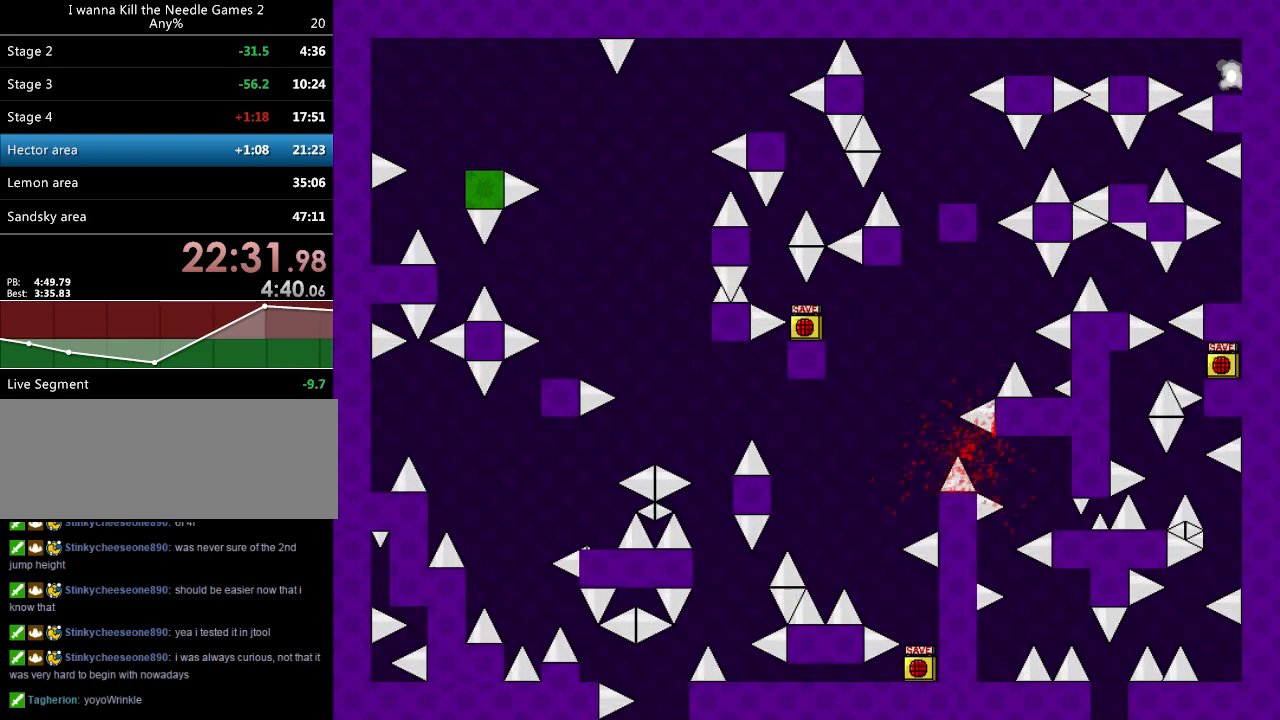
{"keys": [], "events": [[20, "left", "up"], [20, "r", "down"], [80, "r", "up"], [380, "left", "down"], [380, "shift_l", "down"], [420, "shift_l", "up"], [480, "left", "up"]]}
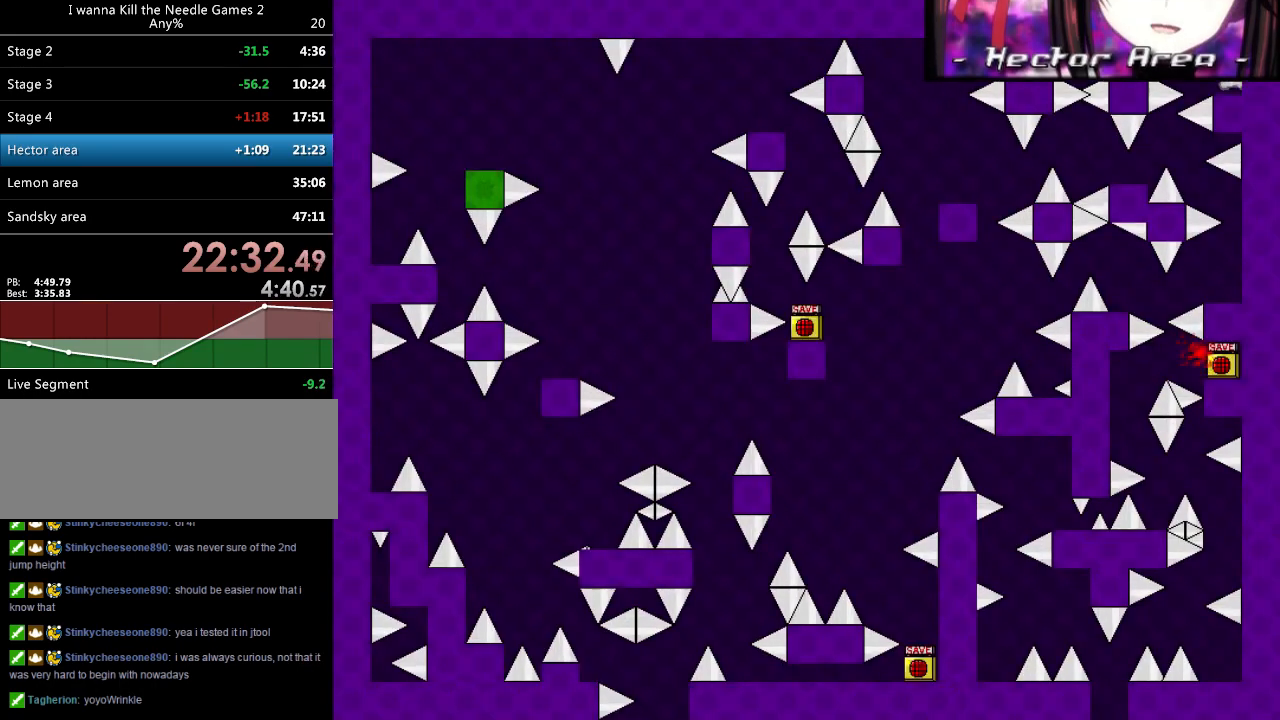
{"keys": ["shift_l"], "events": [[140, "shift_l", "down"], [220, "r", "down"], [340, "r", "up"]]}
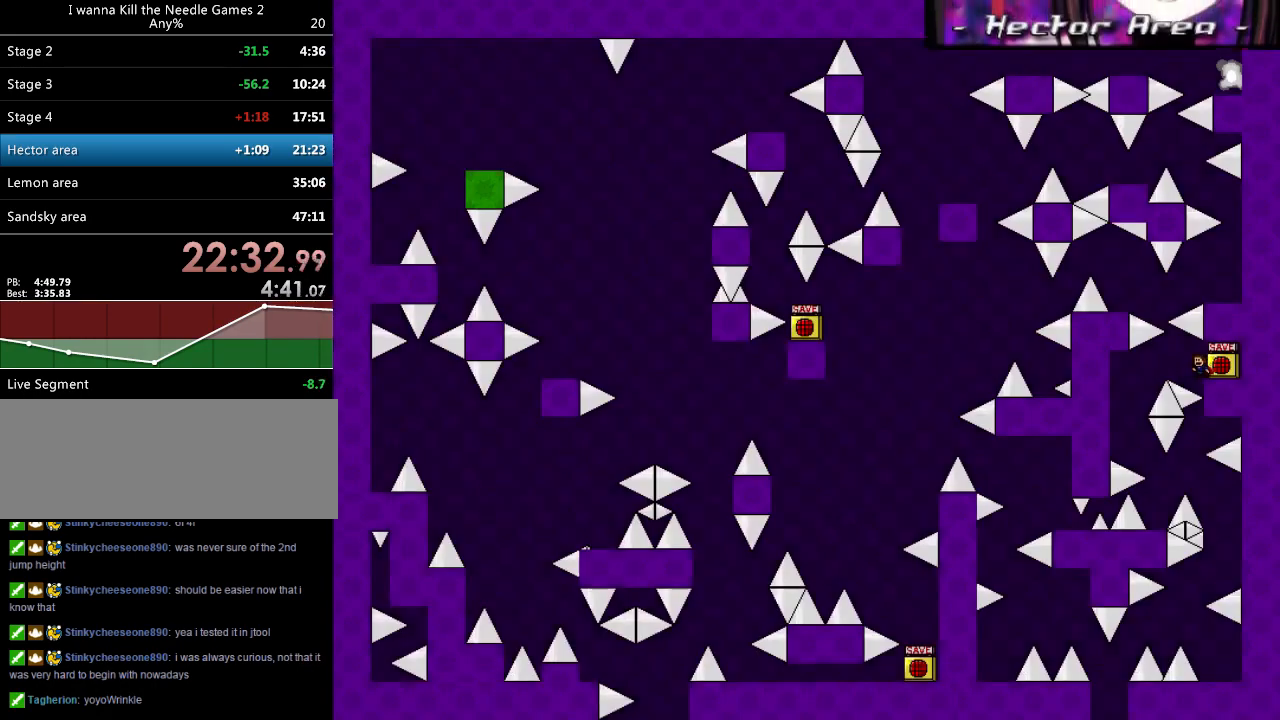
{"keys": [], "events": [[20, "left", "down"], [20, "shift_l", "up"], [20, "shift_r", "down"], [60, "shift_r", "up"], [380, "left", "up"], [480, "shift_l", "down"], [500, "shift_l", "up"]]}
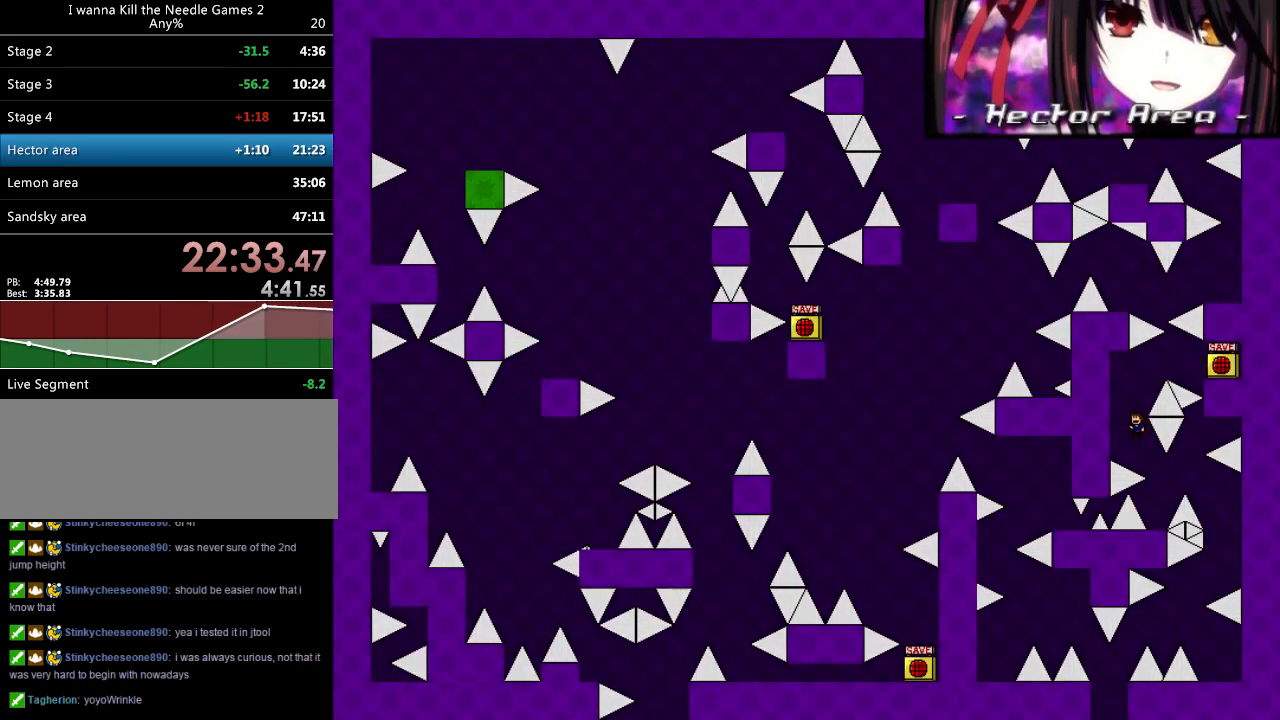
{"keys": [], "events": [[320, "right", "down"], [460, "right", "up"]]}
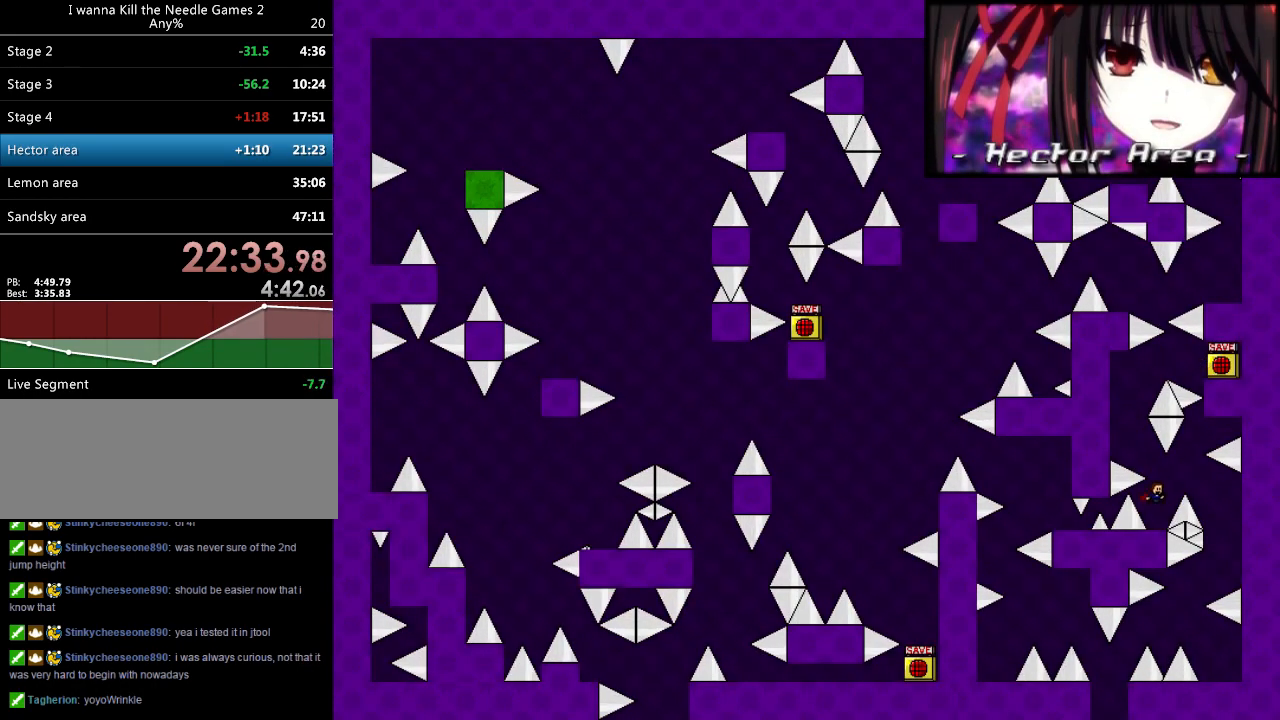
{"keys": [], "events": [[60, "shift_l", "down"], [140, "right", "down"], [140, "shift_l", "up"], [480, "right", "up"]]}
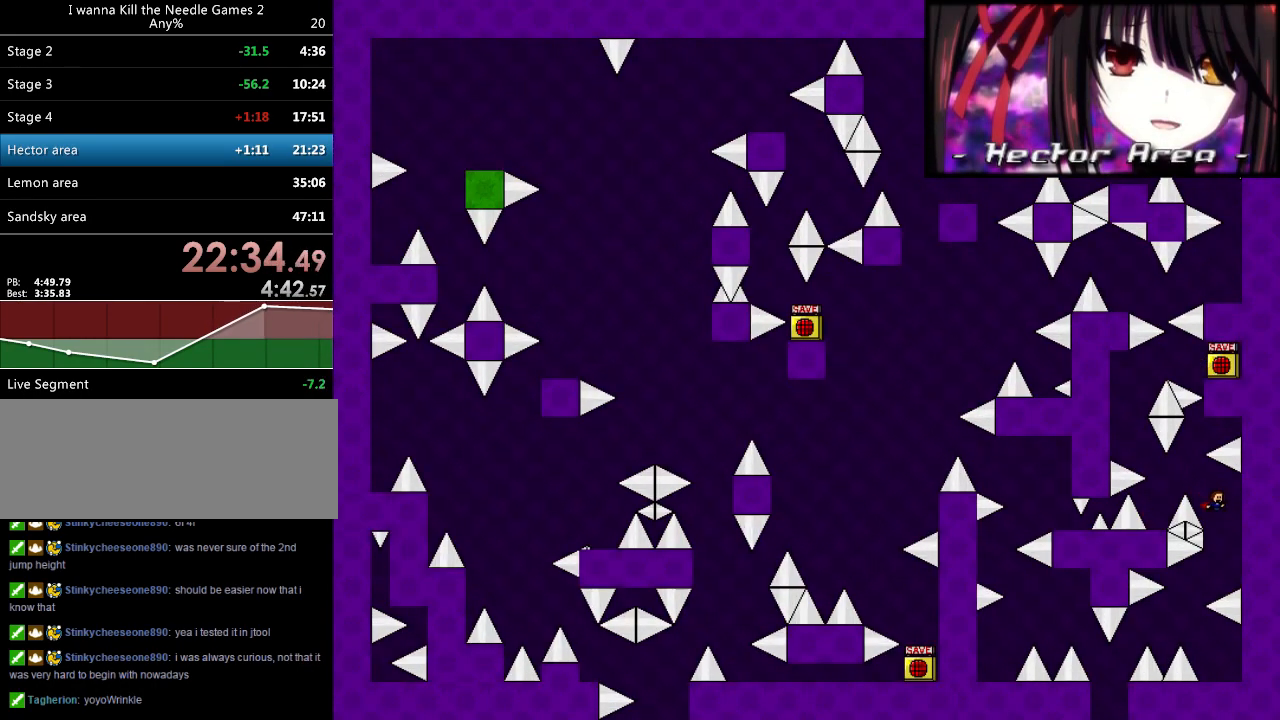
{"keys": ["left"], "events": [[200, "shift_l", "down"], [220, "shift_l", "up"], [480, "left", "down"]]}
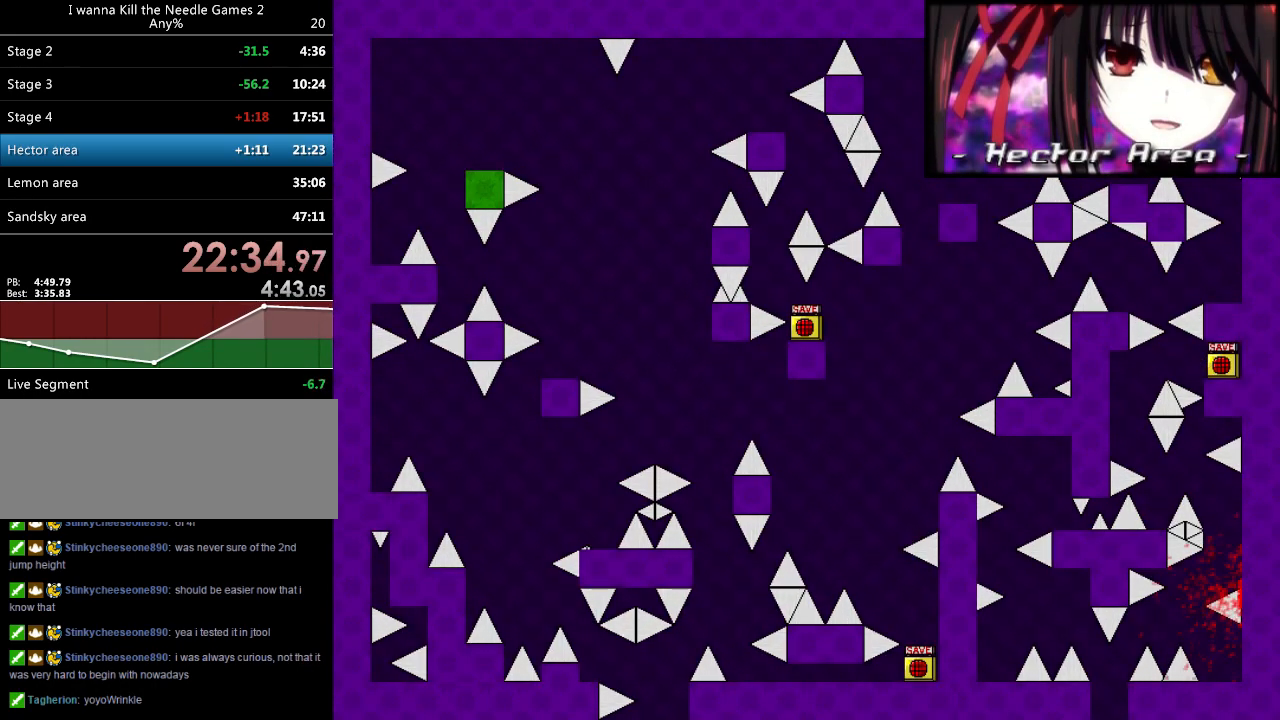
{"keys": ["shift_l"], "events": [[60, "left", "up"], [120, "r", "down"], [140, "r", "up"], [300, "shift_l", "down"], [360, "r", "down"], [480, "r", "up"]]}
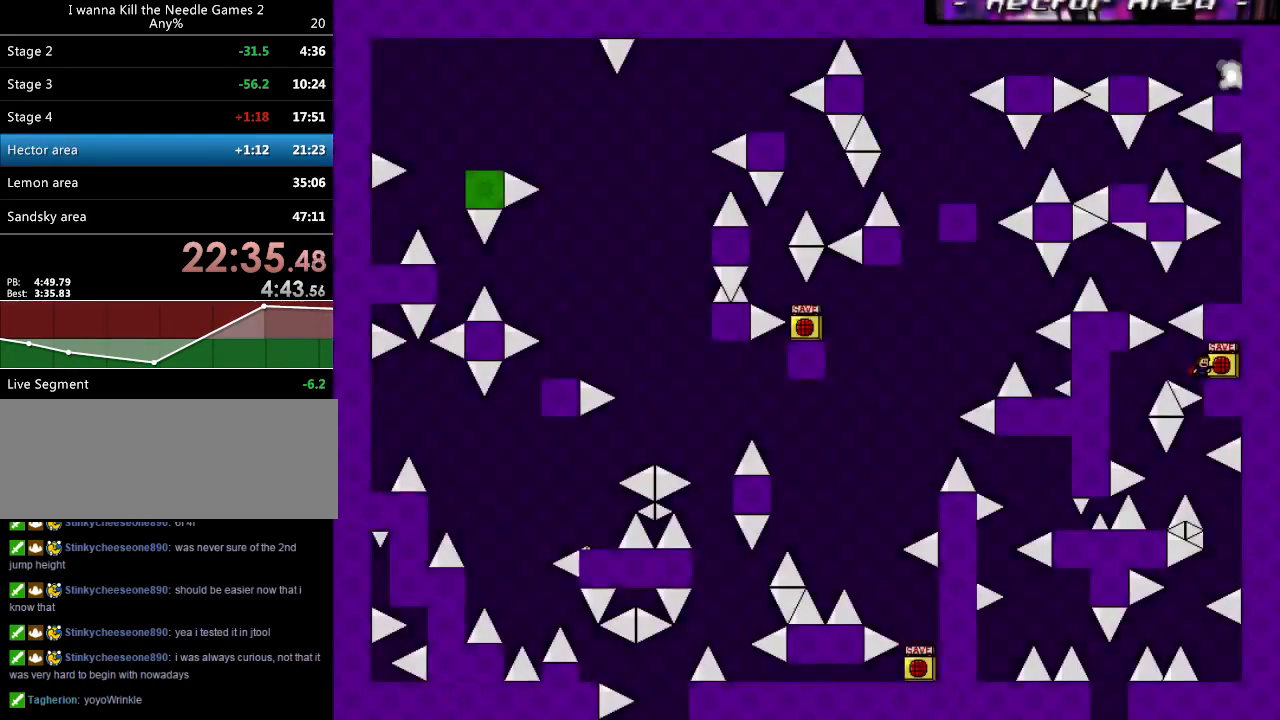
{"keys": [], "events": [[40, "left", "down"], [40, "shift_l", "up"], [40, "shift_r", "down"], [100, "shift_r", "up"], [400, "left", "up"]]}
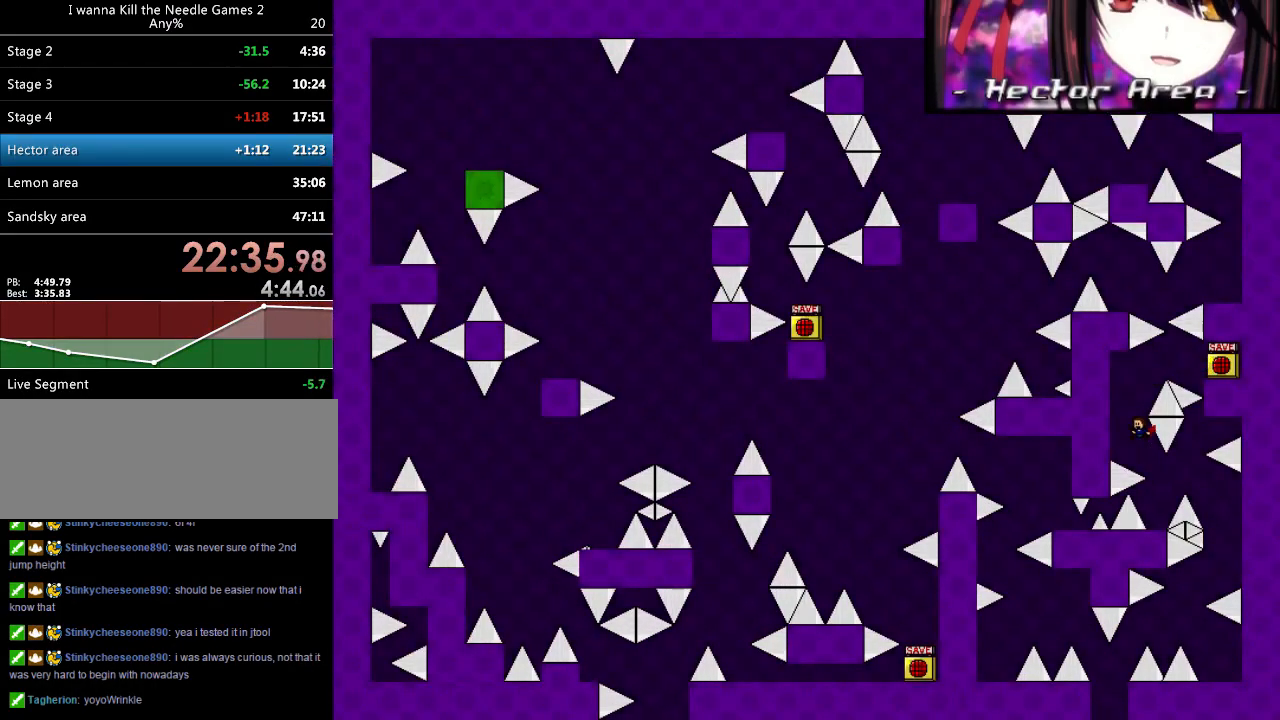
{"keys": [], "events": [[20, "shift_l", "down"], [40, "shift_l", "up"], [380, "right", "down"], [500, "right", "up"]]}
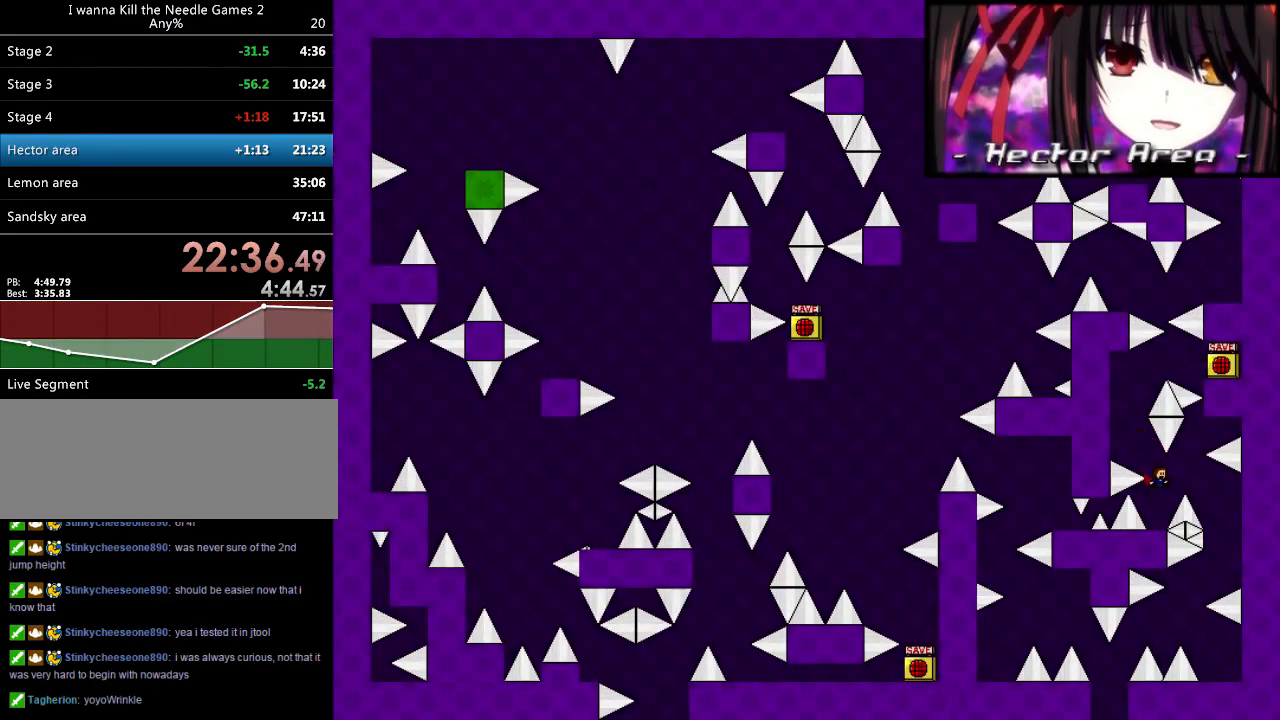
{"keys": [], "events": [[100, "shift_l", "down"], [180, "right", "down"], [180, "shift_l", "up"], [400, "right", "up"], [440, "r", "down"], [480, "r", "up"]]}
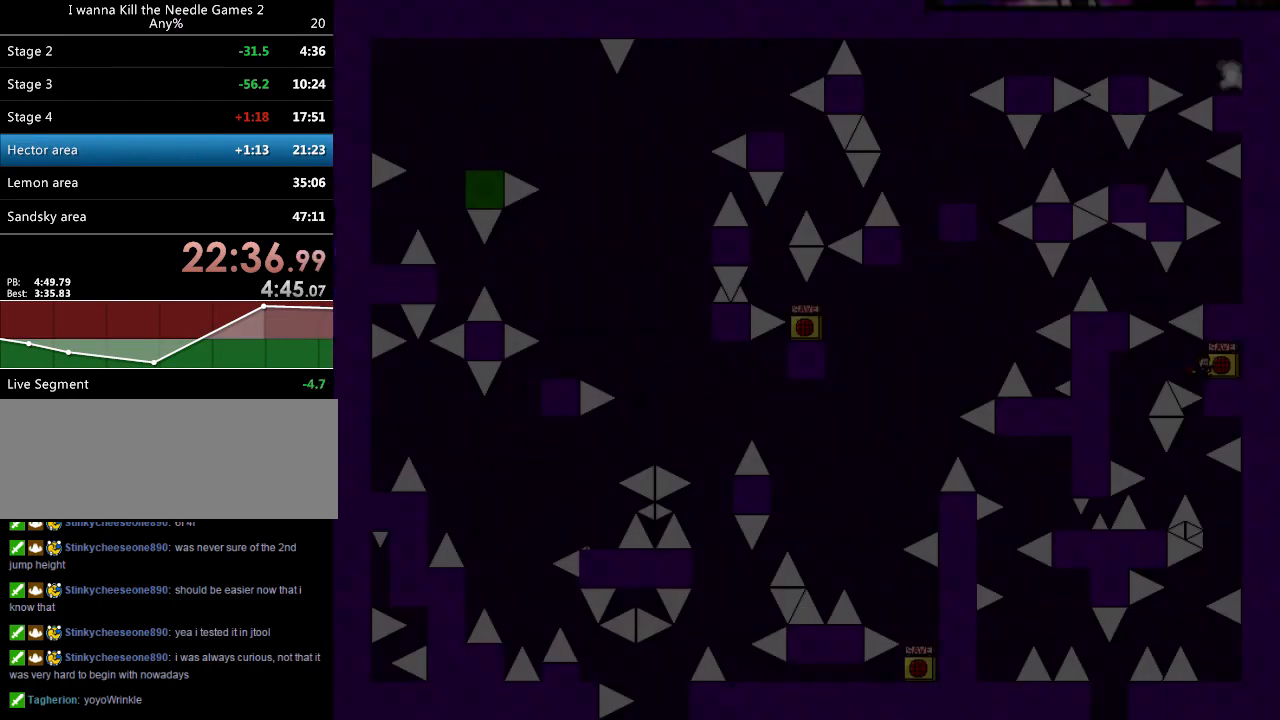
{"keys": ["left"], "events": [[60, "shift_l", "down"], [140, "r", "down"], [240, "r", "up"], [280, "left", "down"], [280, "shift_l", "up"], [280, "shift_r", "down"], [340, "shift_r", "up"]]}
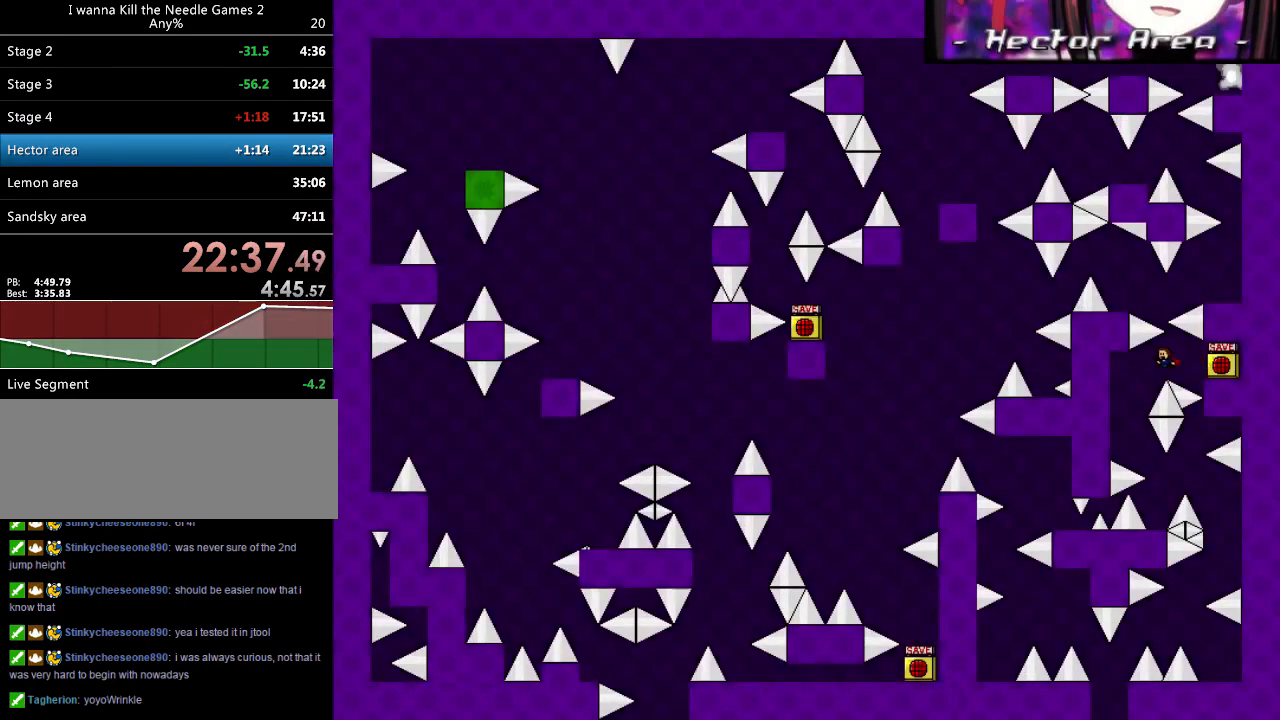
{"keys": [], "events": [[180, "left", "up"], [280, "shift_l", "down"], [300, "shift_l", "up"]]}
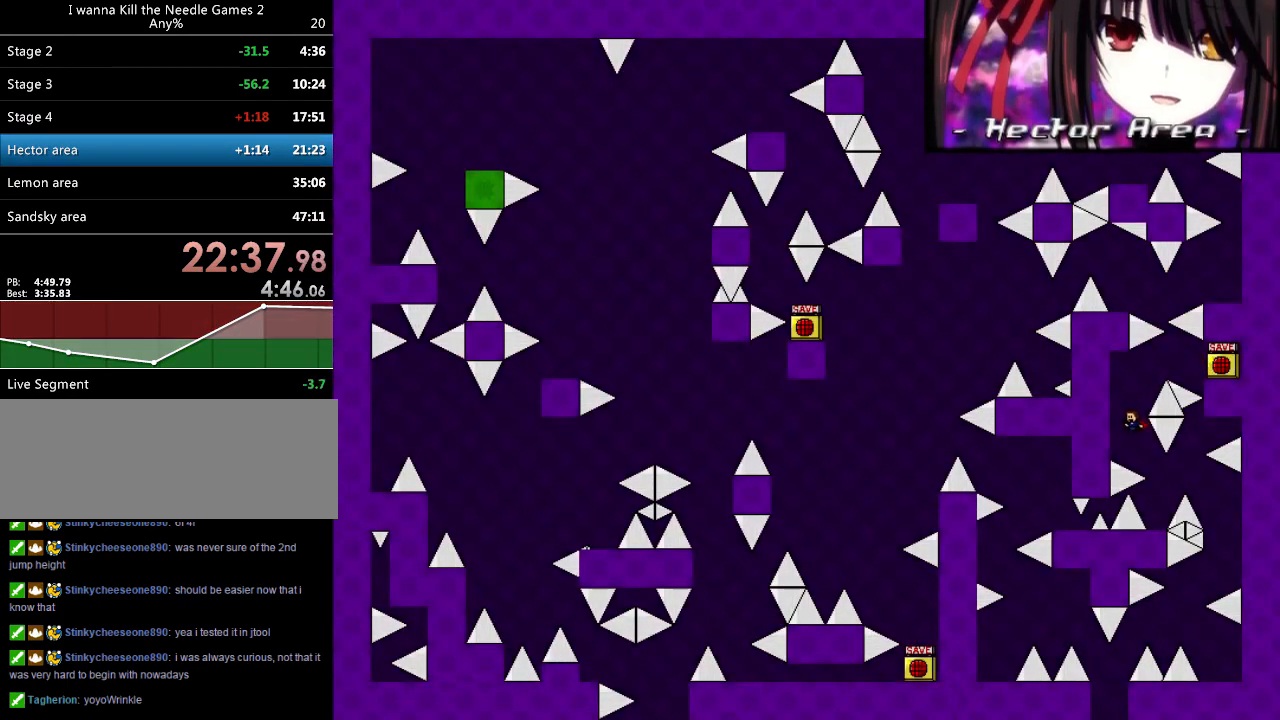
{"keys": [], "events": [[100, "right", "down"], [260, "right", "up"], [380, "shift_l", "down"], [460, "shift_l", "up"]]}
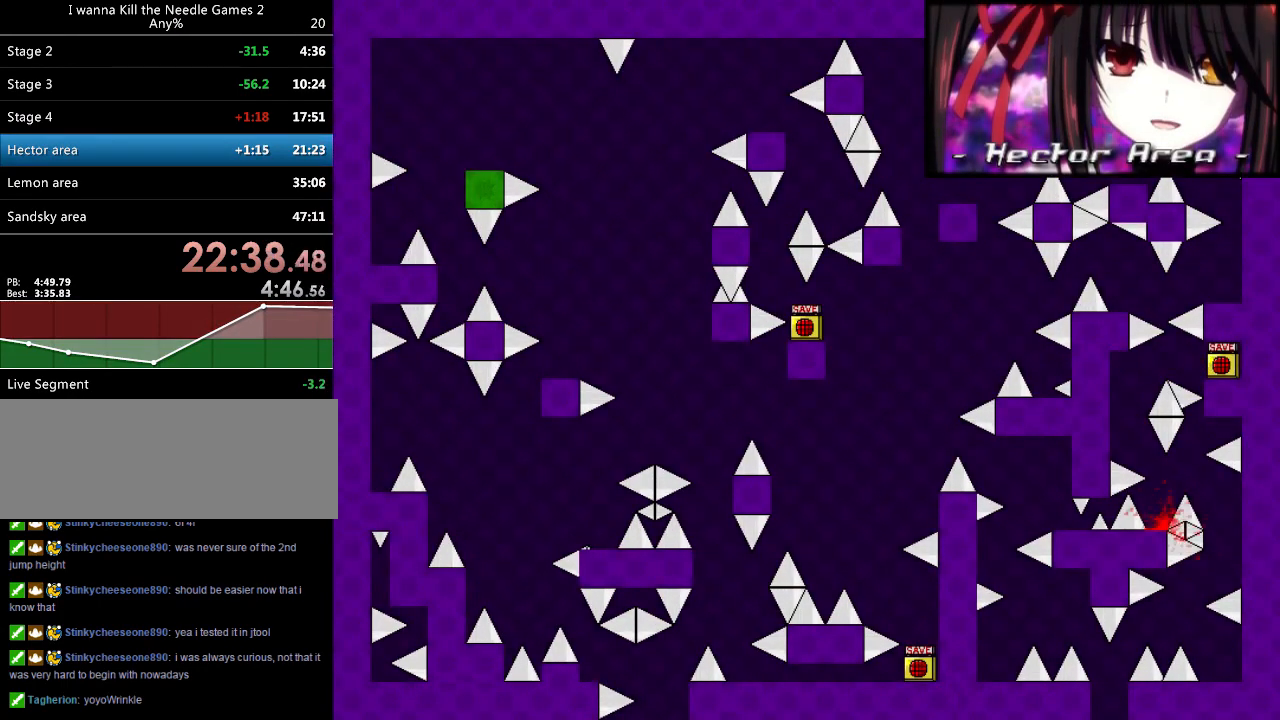
{"keys": ["r", "shift_l"], "events": [[340, "shift_l", "down"], [400, "r", "down"]]}
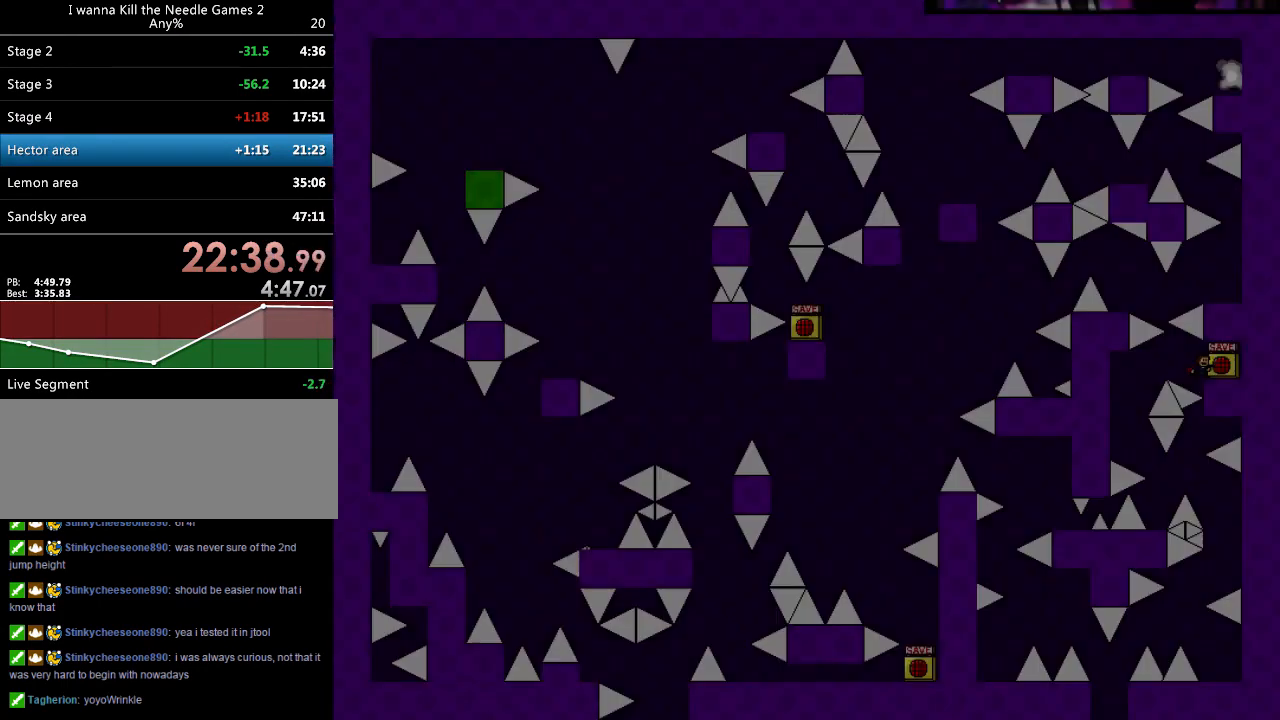
{"keys": [], "events": [[20, "left", "down"], [20, "r", "up"], [20, "shift_l", "up"], [20, "shift_r", "down"], [60, "shift_r", "up"], [400, "left", "up"]]}